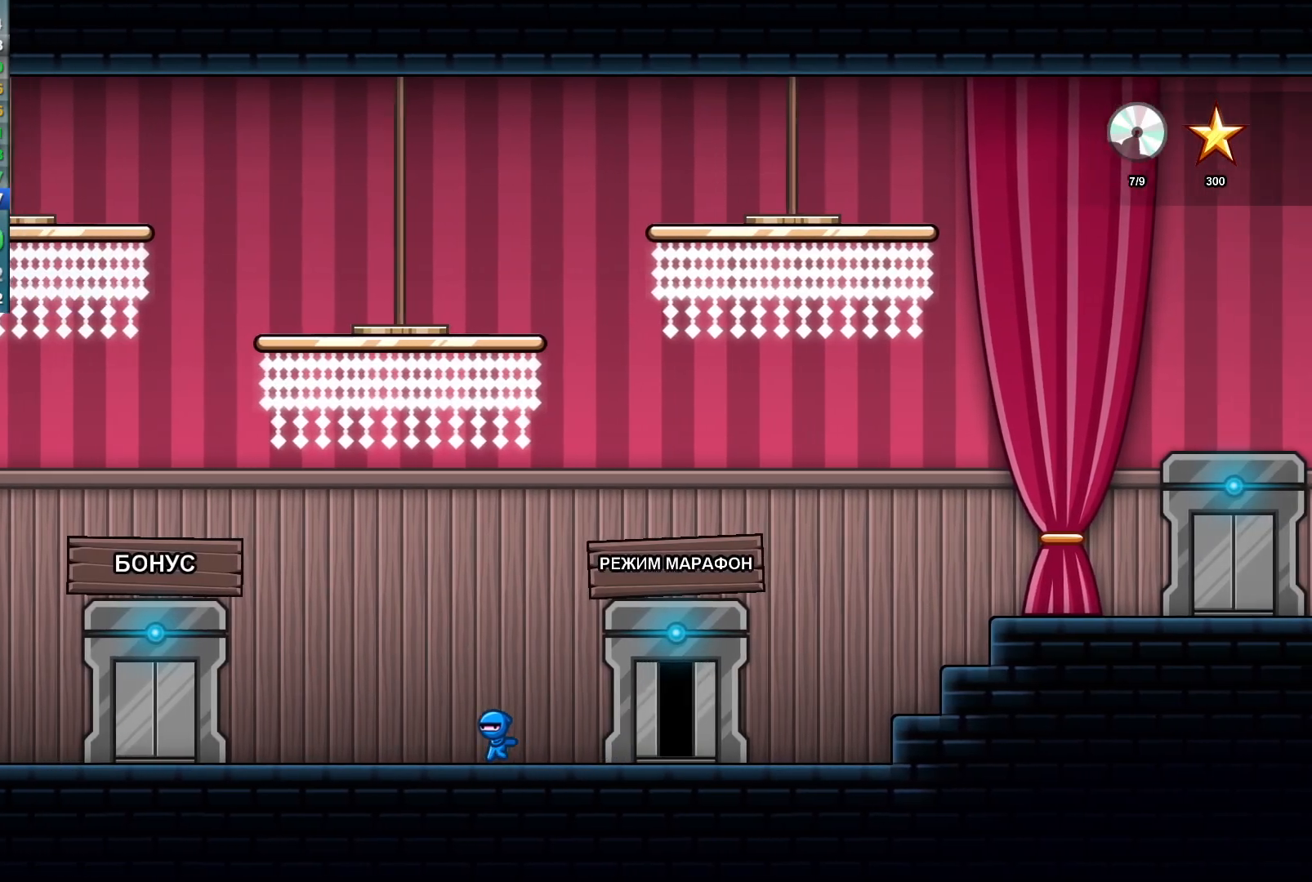
Gameplay with a controller (Xbox layout); each line is a JSON object with the inputs held at the frame after it. "events" lists button and stick changes between this image and that frame as [ms after this image, input, new state], when the widget could be followed in between. Not read: R1 right_stick.
{"buttons": [], "left_stick": "left", "events": []}
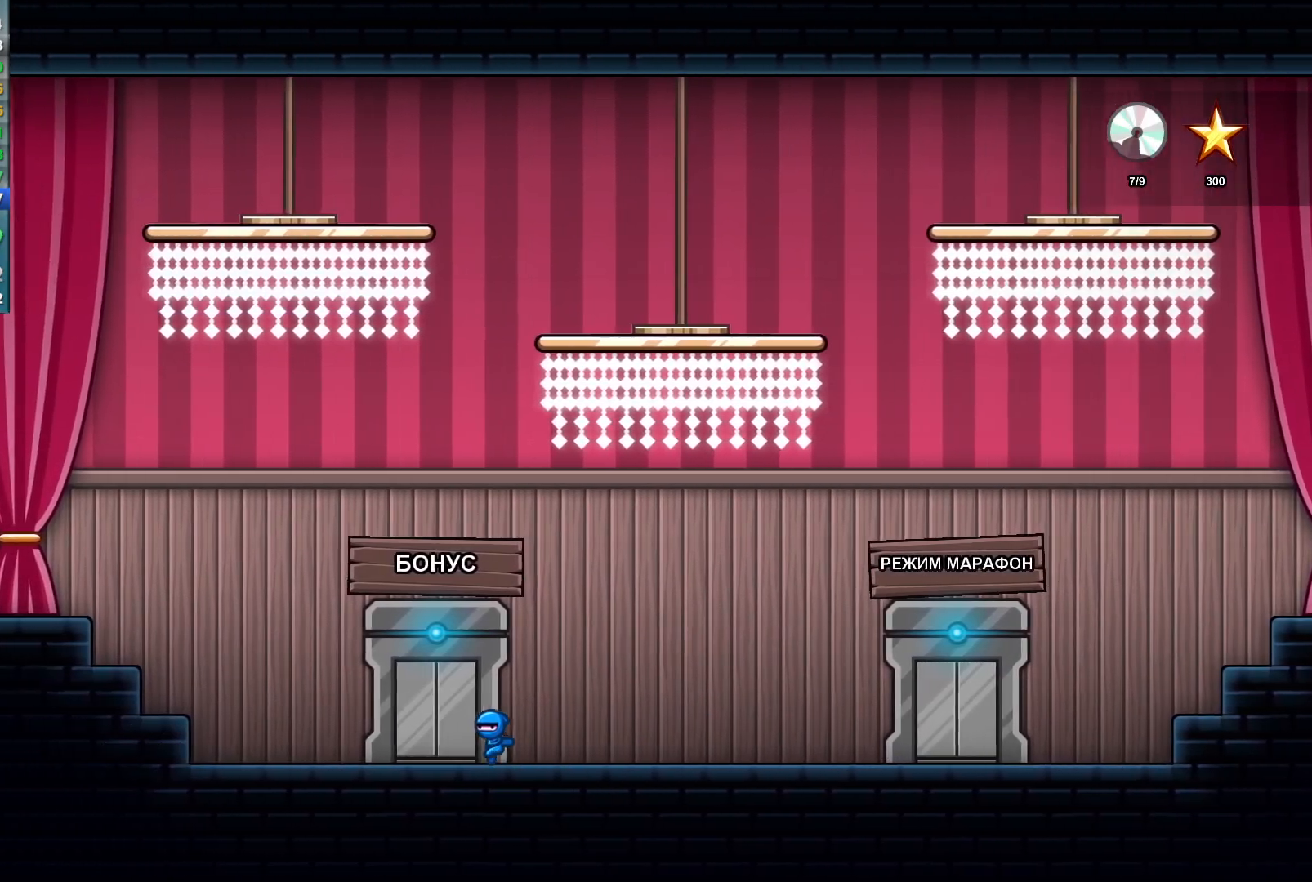
{"buttons": [], "left_stick": "center", "events": [[33, "left_stick", "center"], [133, "Y", "down"], [200, "Y", "up"]]}
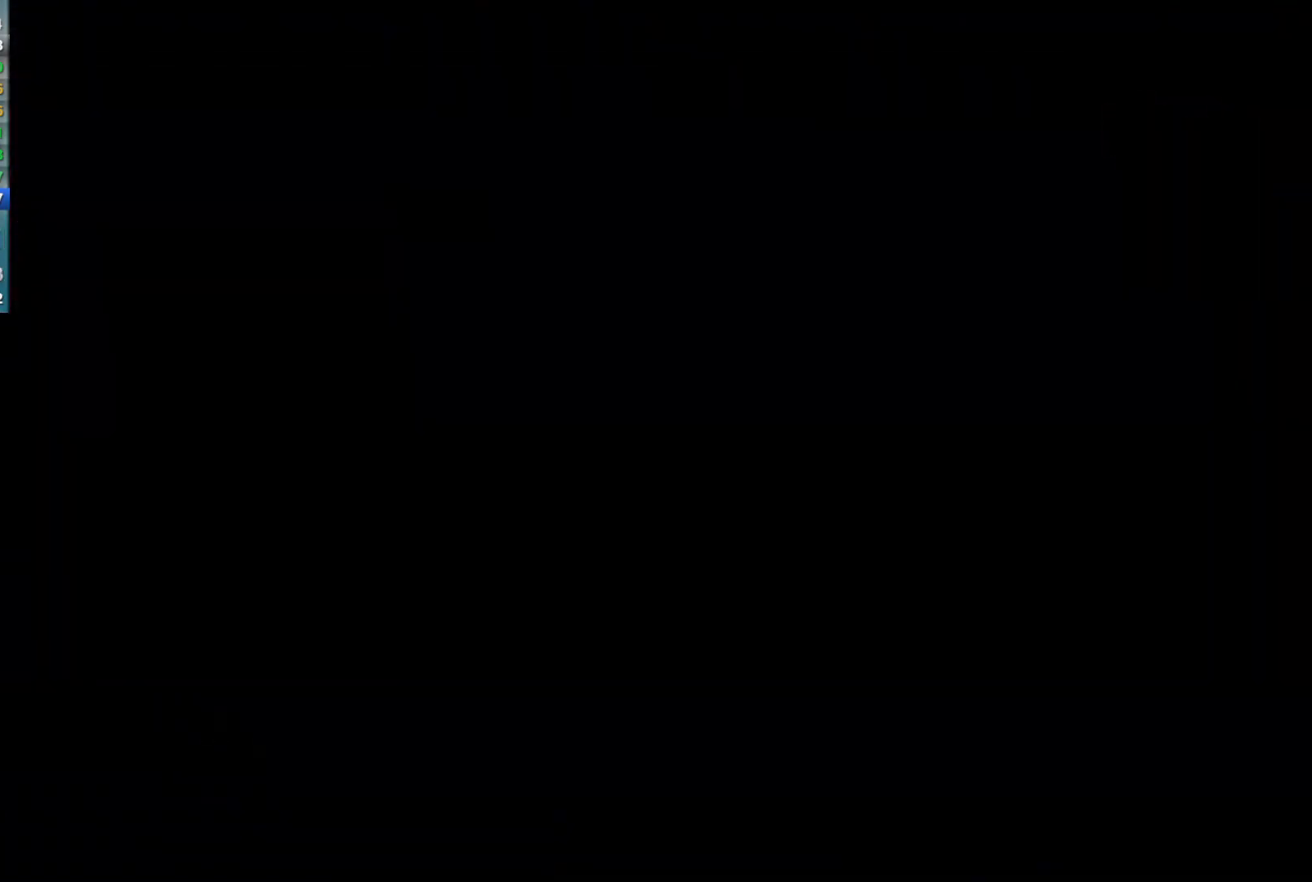
{"buttons": [], "left_stick": "left", "events": [[300, "left_stick", "left"]]}
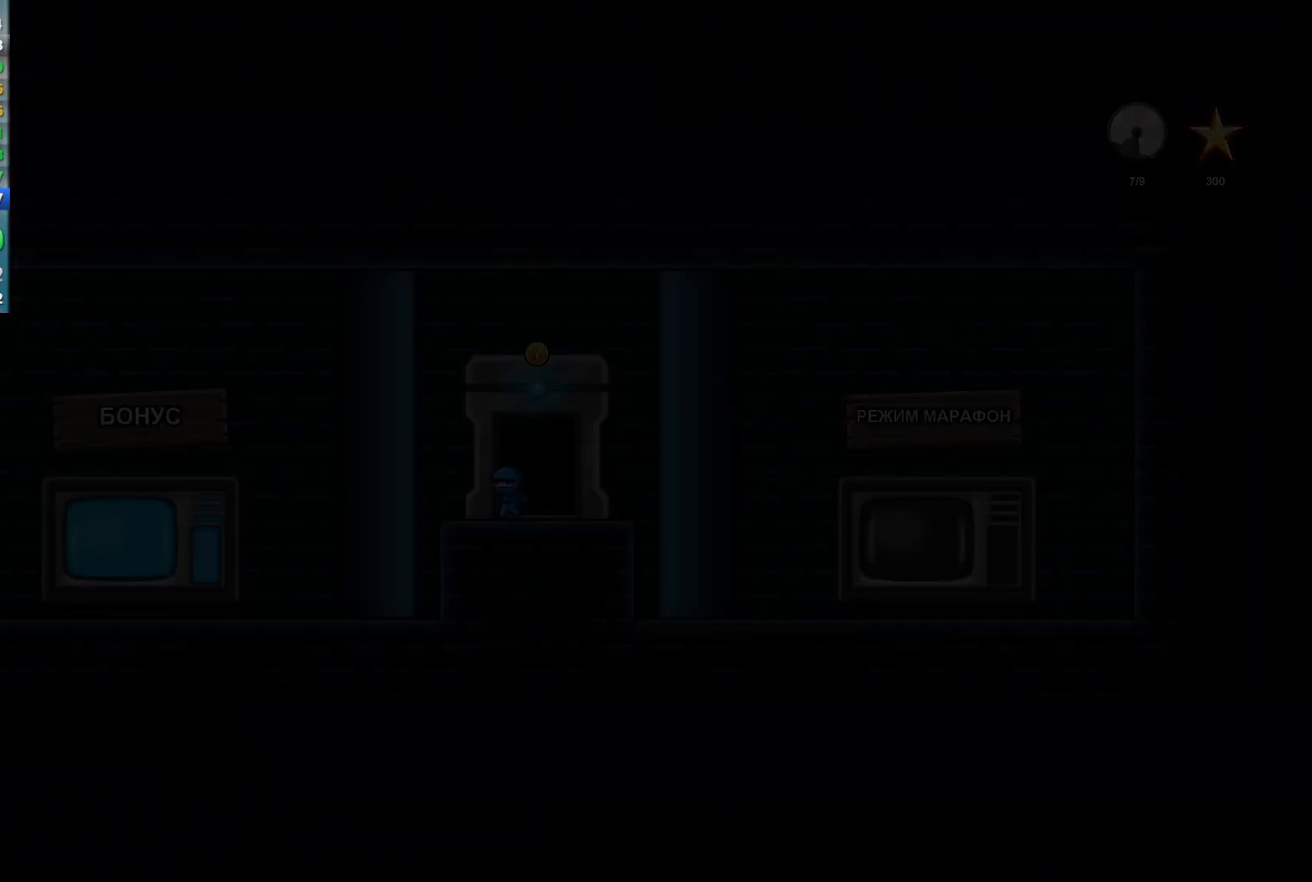
{"buttons": [], "left_stick": "left", "events": []}
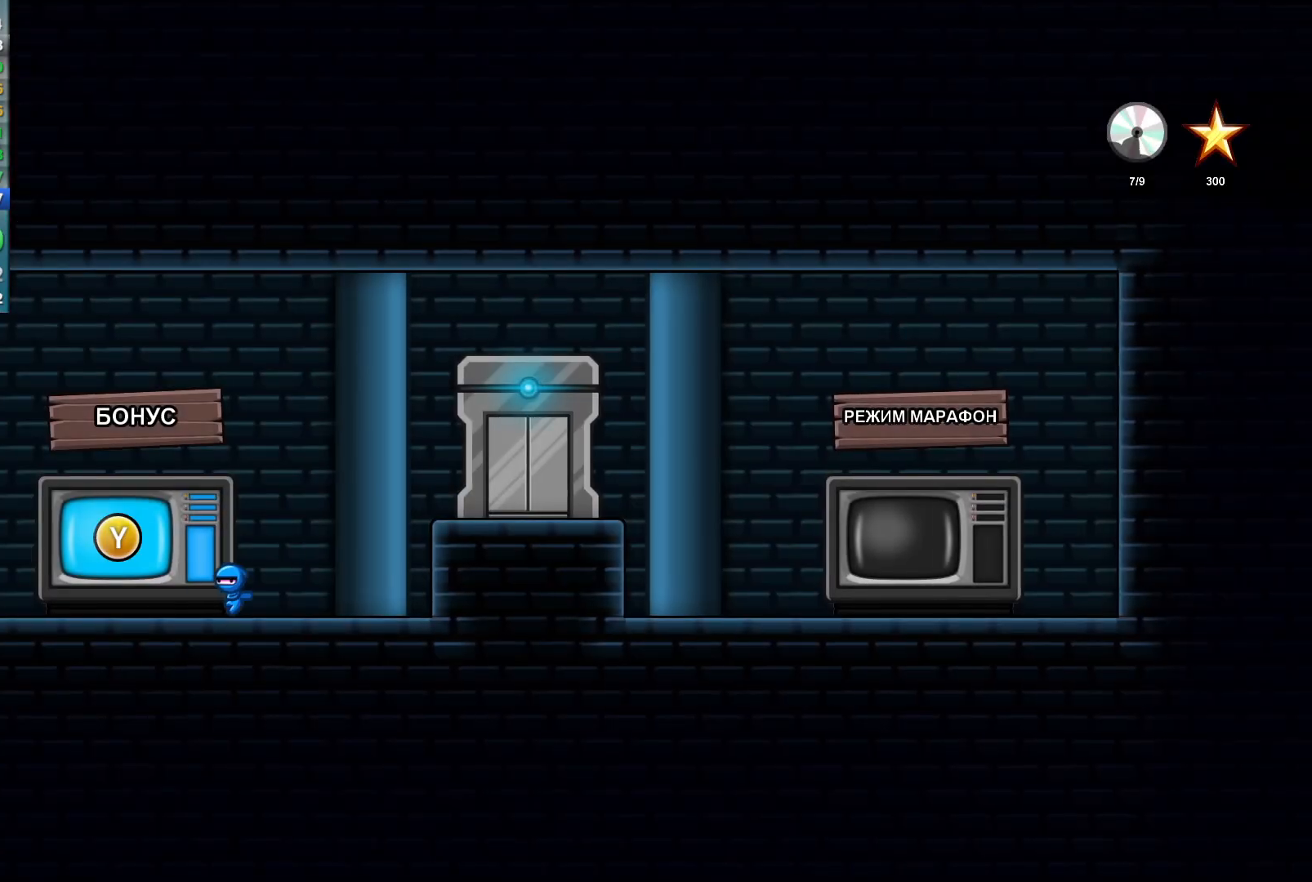
{"buttons": [], "left_stick": "center", "events": [[67, "left_stick", "center"], [183, "Y", "down"], [267, "Y", "up"]]}
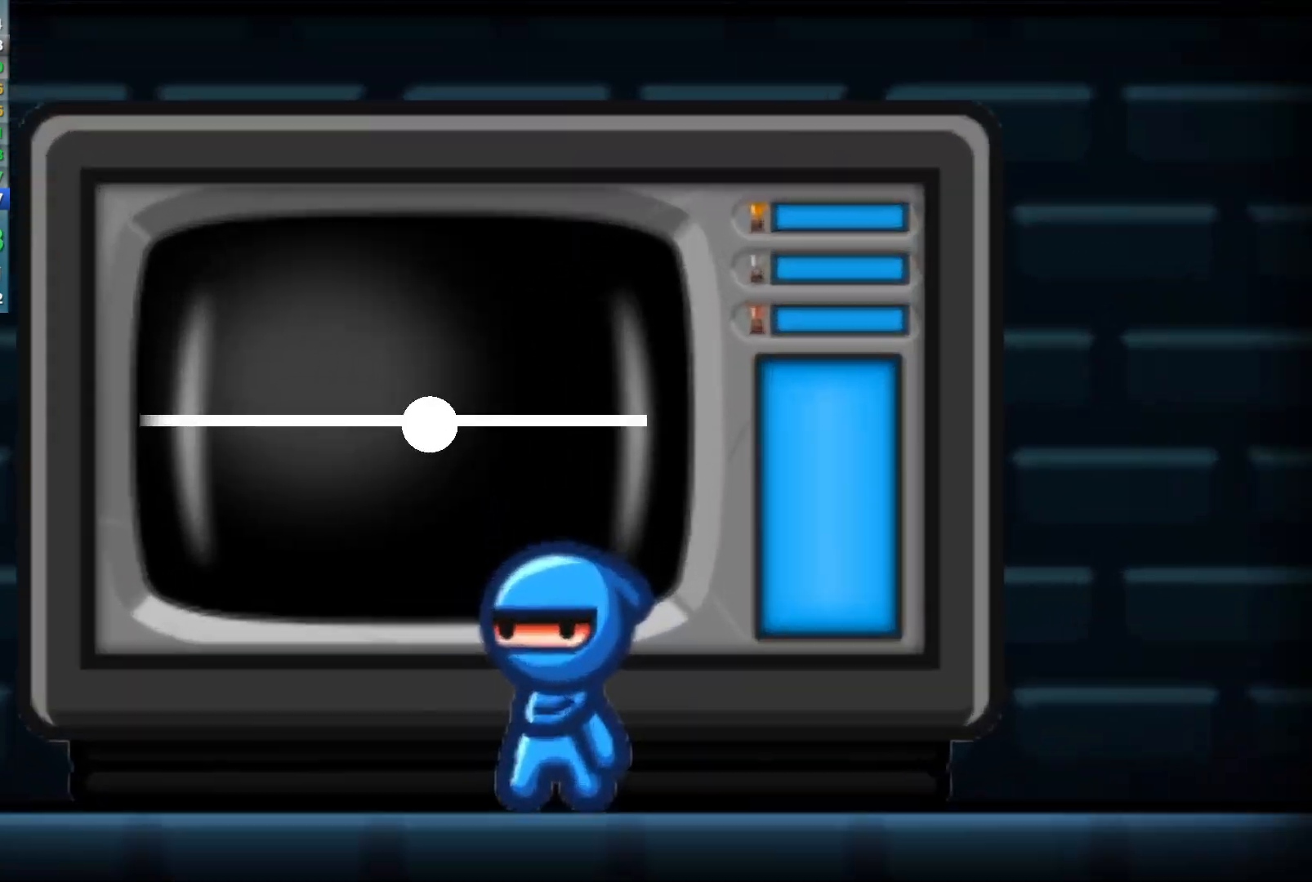
{"buttons": [], "left_stick": "center", "events": [[167, "A", "down"], [233, "A", "up"]]}
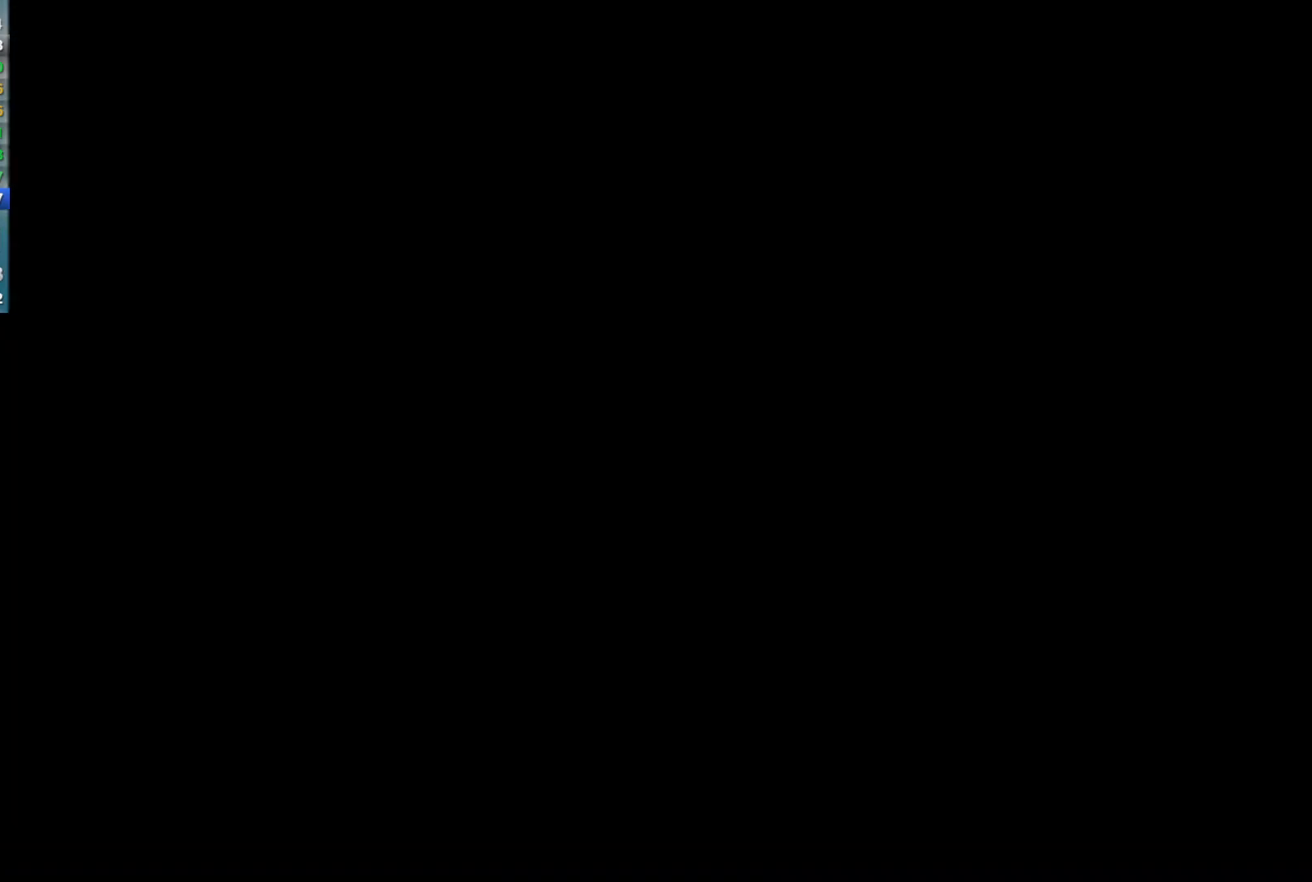
{"buttons": [], "left_stick": "center", "events": []}
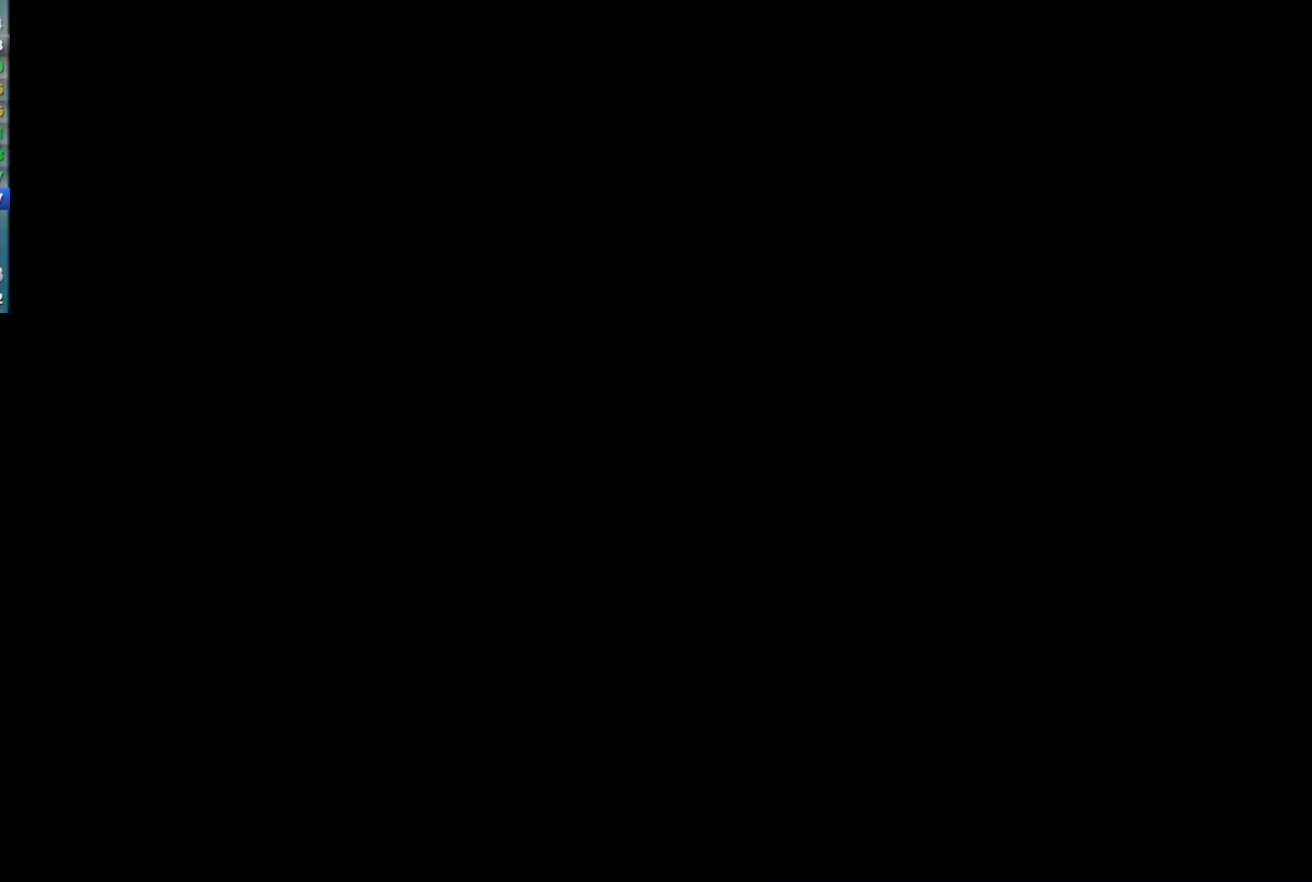
{"buttons": [], "left_stick": "center", "events": []}
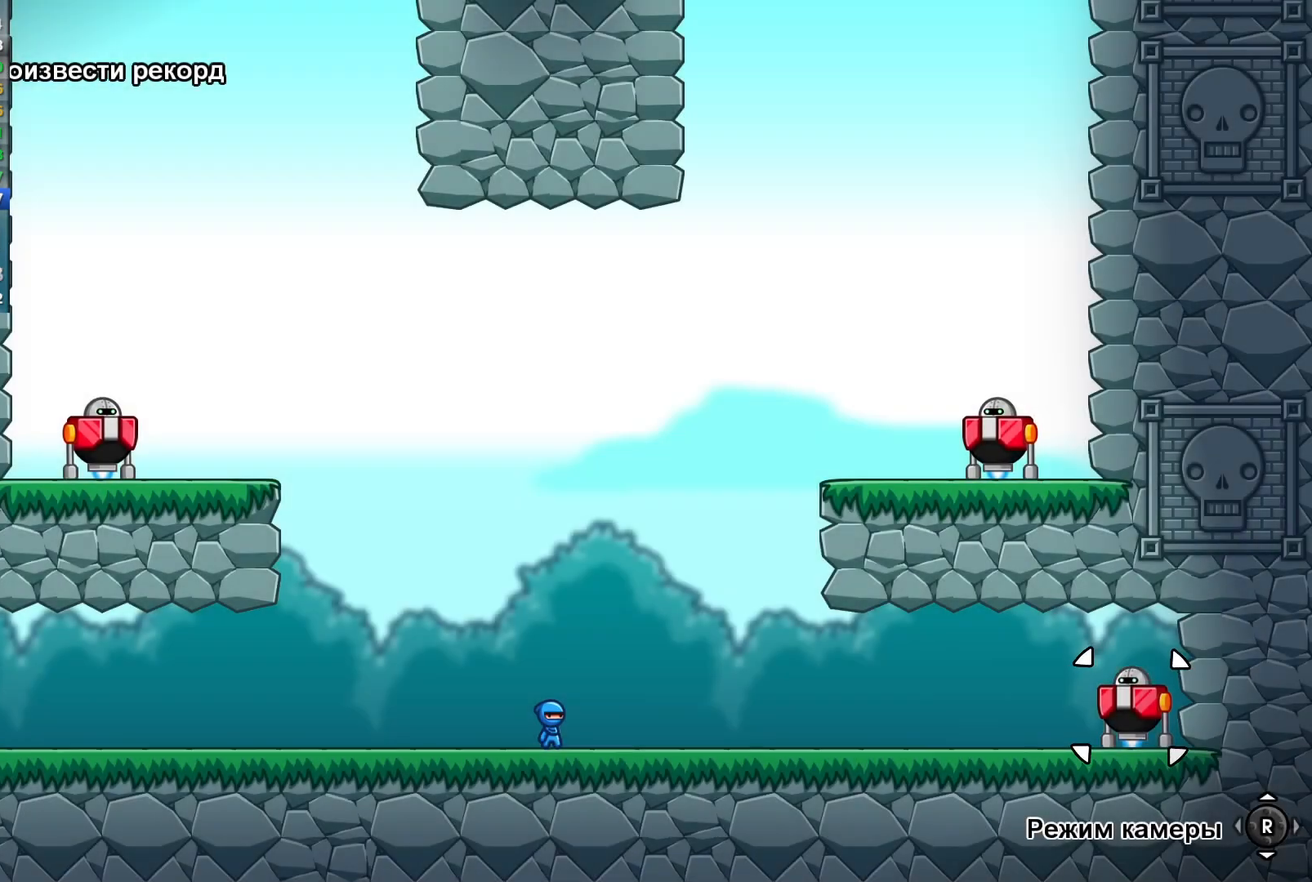
{"buttons": [], "left_stick": "left", "events": [[350, "B", "down"], [417, "B", "up"], [450, "left_stick", "left"]]}
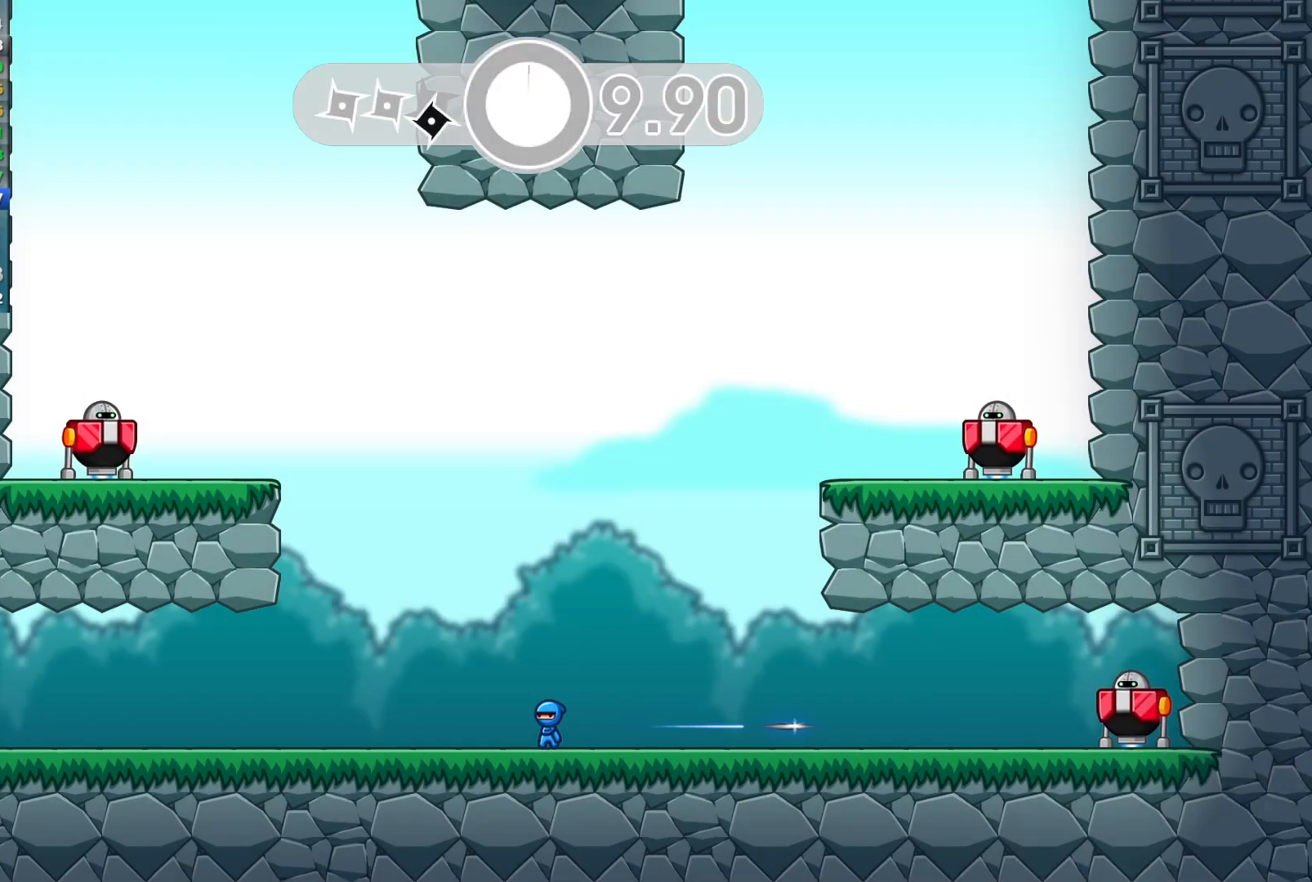
{"buttons": ["A"], "left_stick": "left", "events": [[17, "B", "down"], [67, "B", "up"], [250, "A", "down"], [350, "A", "up"], [467, "A", "down"]]}
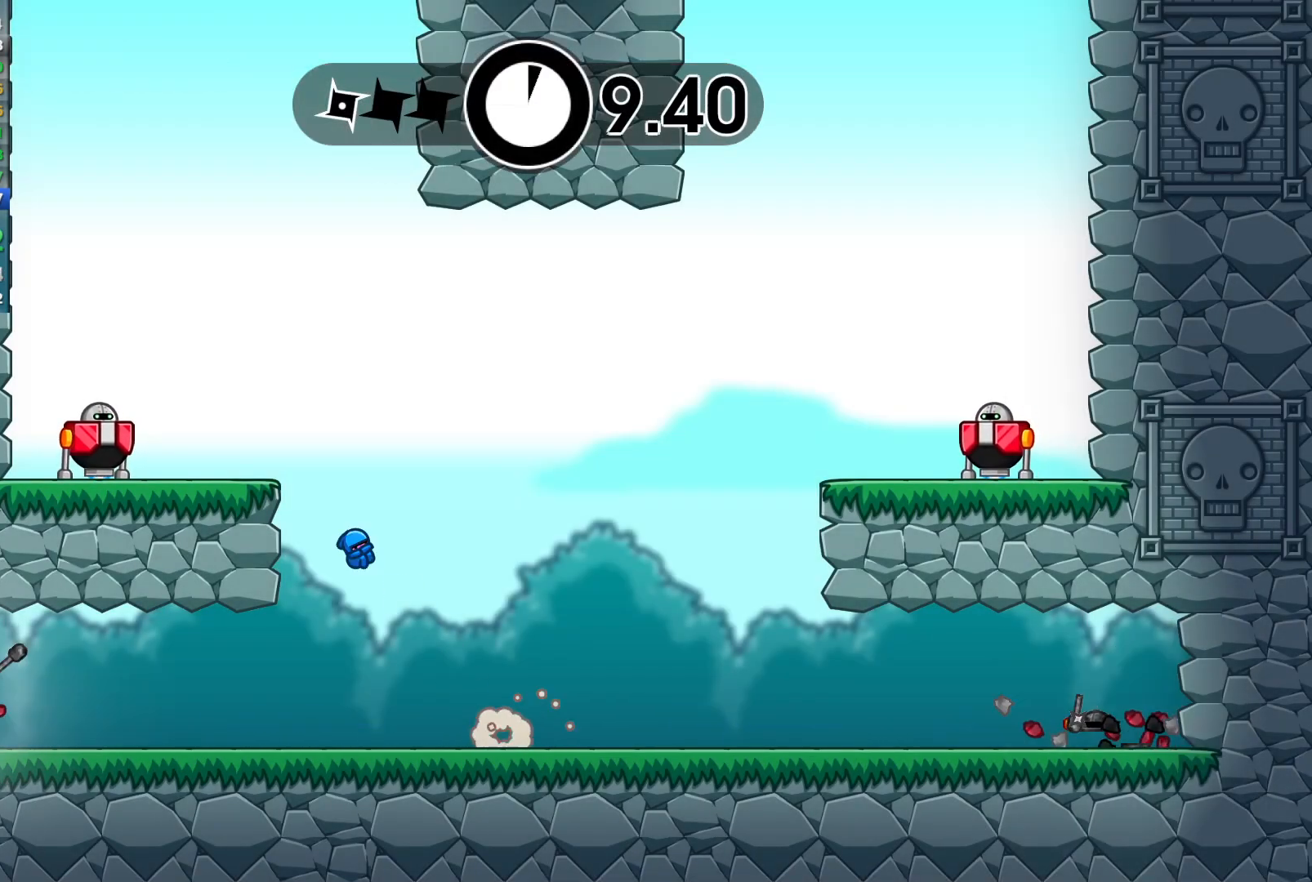
{"buttons": [], "left_stick": "right", "events": [[217, "A", "up"], [250, "X", "down"], [317, "left_stick", "right"], [333, "X", "up"], [383, "left_stick", "left"], [467, "left_stick", "right"]]}
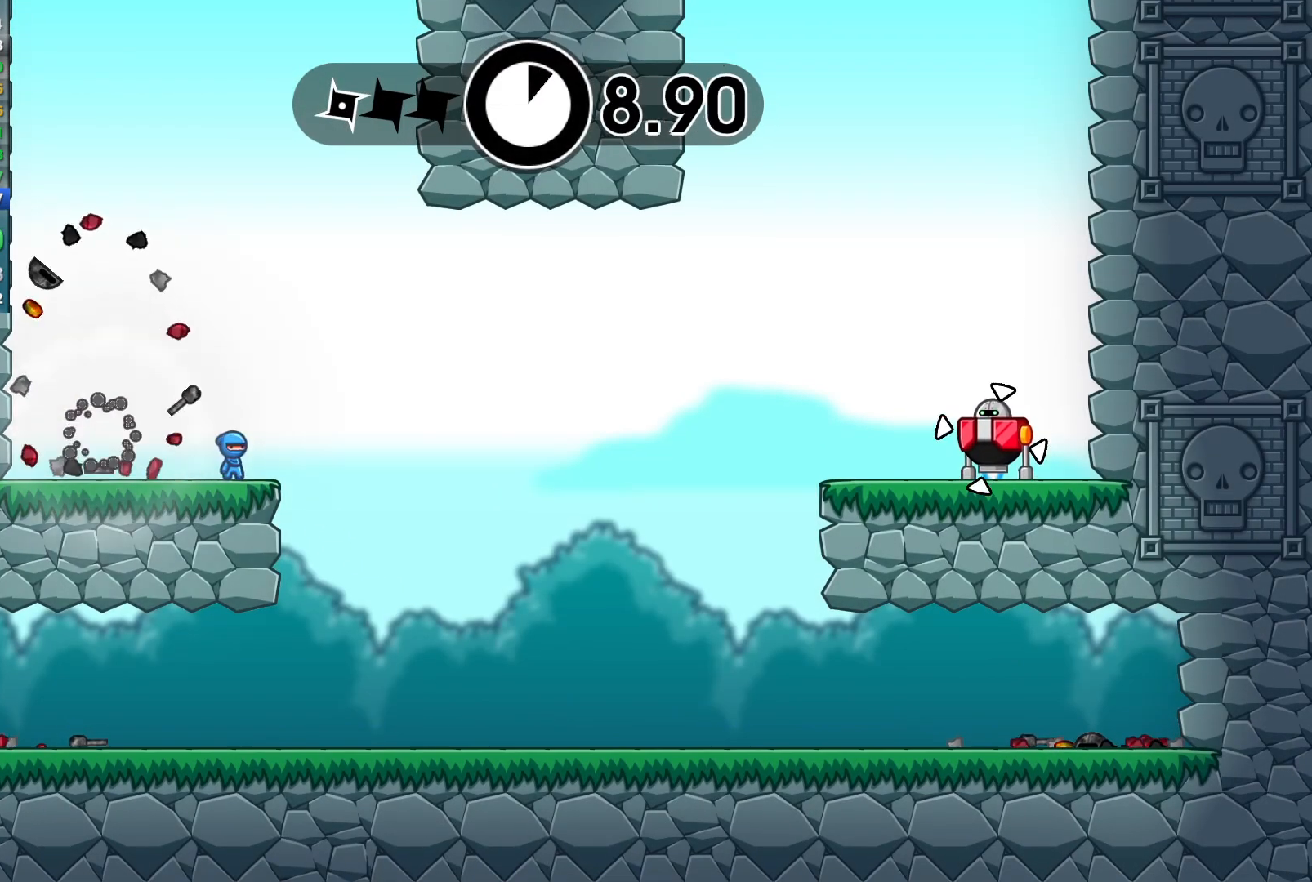
{"buttons": [], "left_stick": "center", "events": [[33, "B", "down"], [83, "B", "up"], [100, "left_stick", "center"]]}
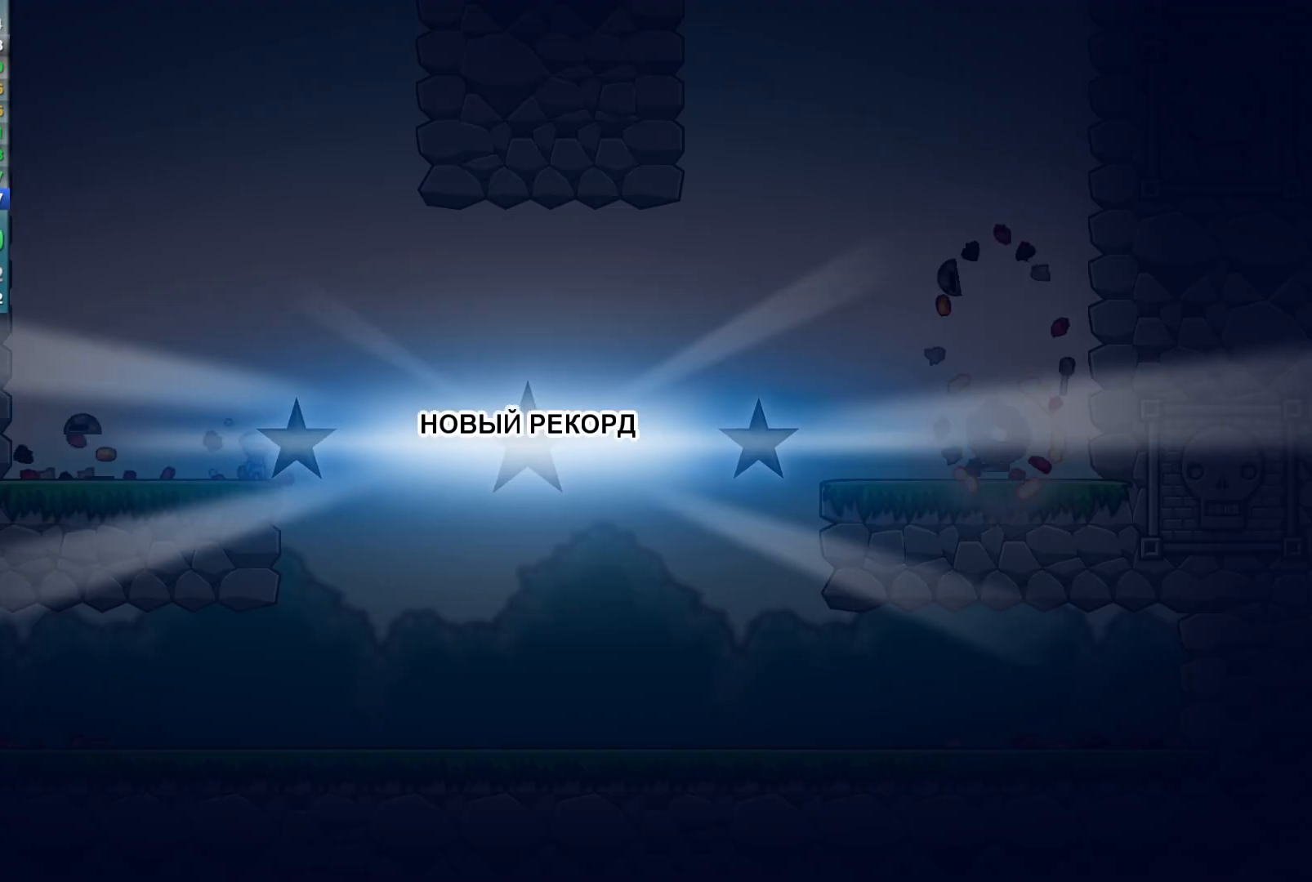
{"buttons": ["Y"], "left_stick": "center", "events": [[17, "Y", "down"], [83, "Y", "up"], [317, "Y", "down"], [383, "Y", "up"], [500, "Y", "down"]]}
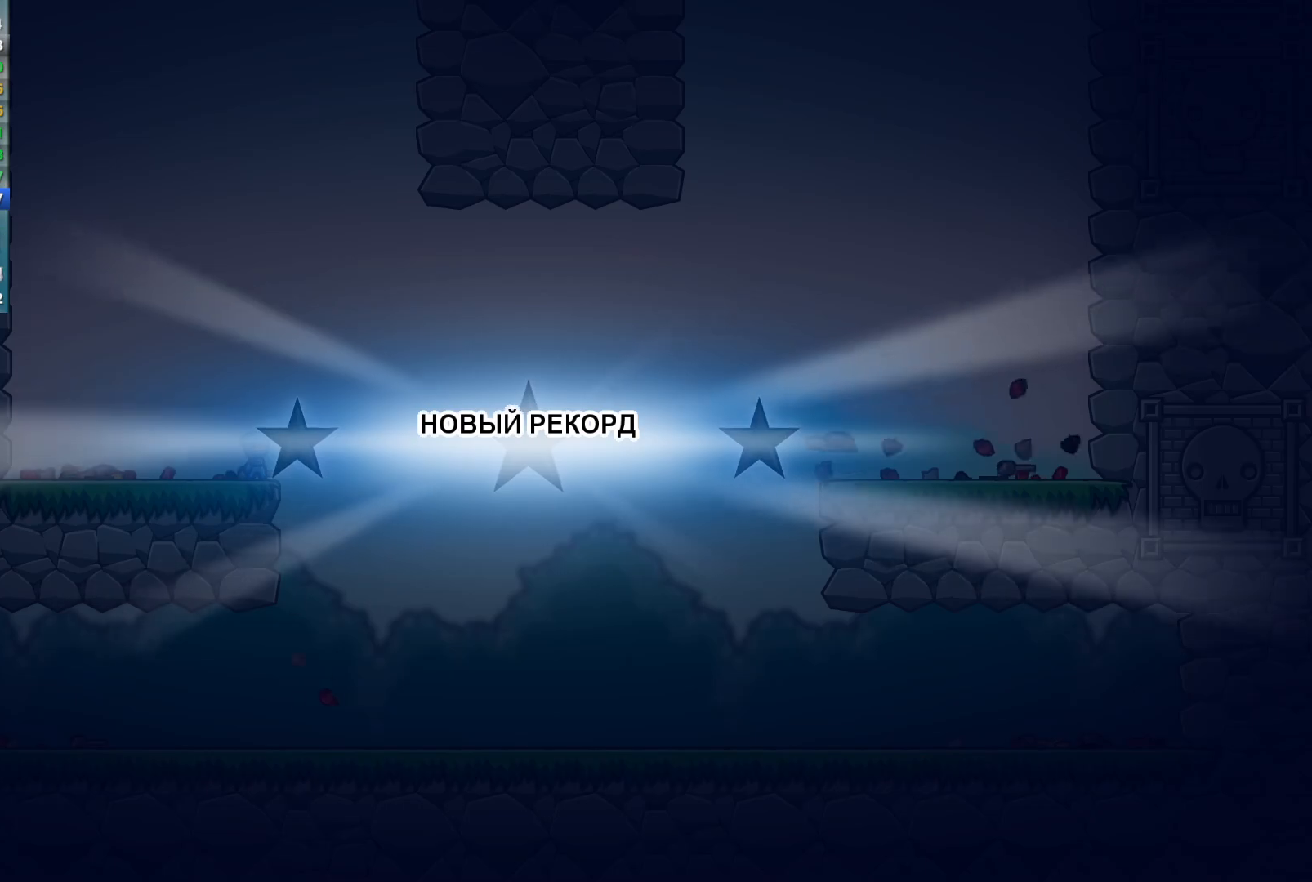
{"buttons": [], "left_stick": "center", "events": [[33, "Y", "up"], [150, "Y", "down"], [200, "Y", "up"], [300, "Y", "down"], [350, "Y", "up"], [450, "Y", "down"], [500, "Y", "up"]]}
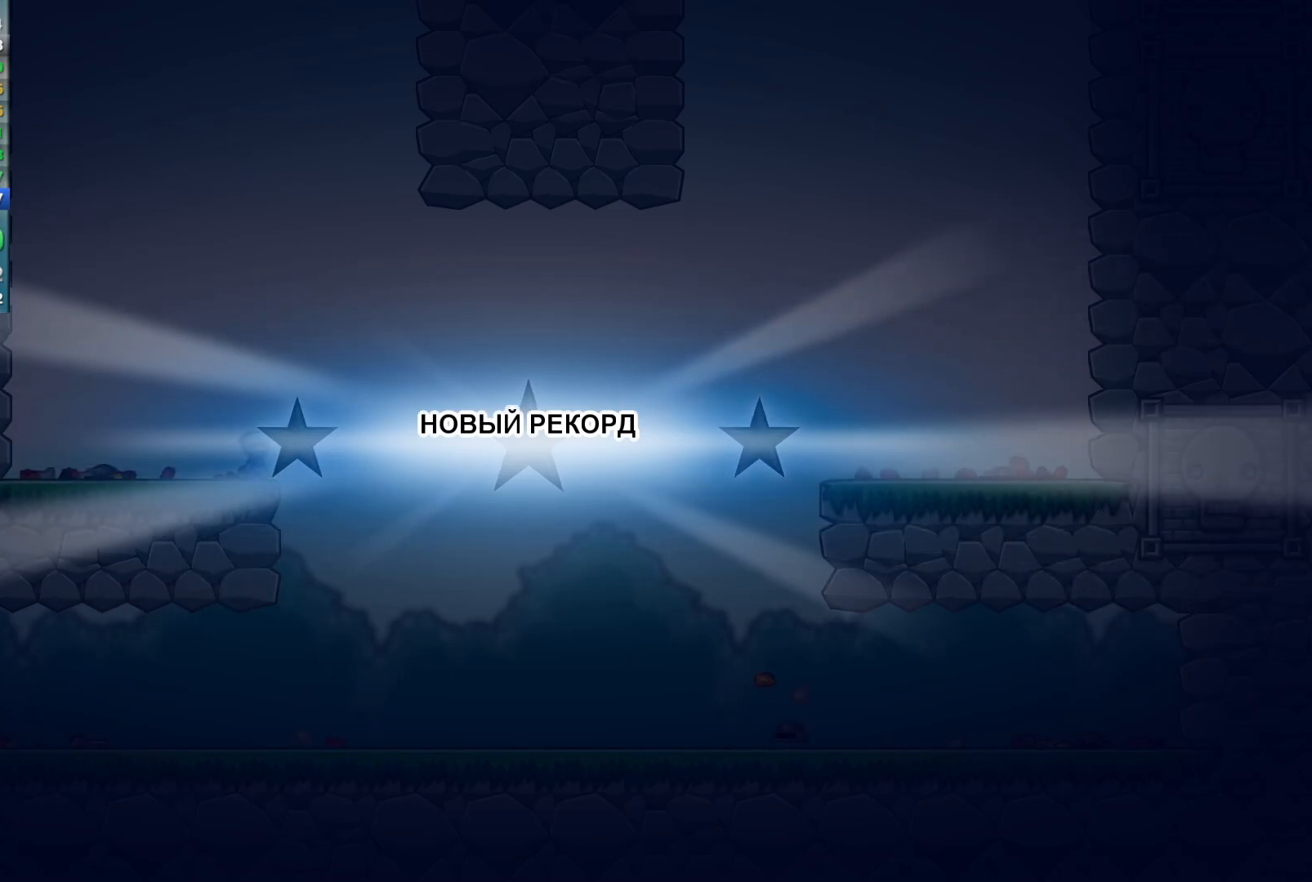
{"buttons": [], "left_stick": "center", "events": [[100, "Y", "down"], [167, "Y", "up"], [233, "Y", "down"], [300, "Y", "up"], [383, "Y", "down"], [450, "Y", "up"]]}
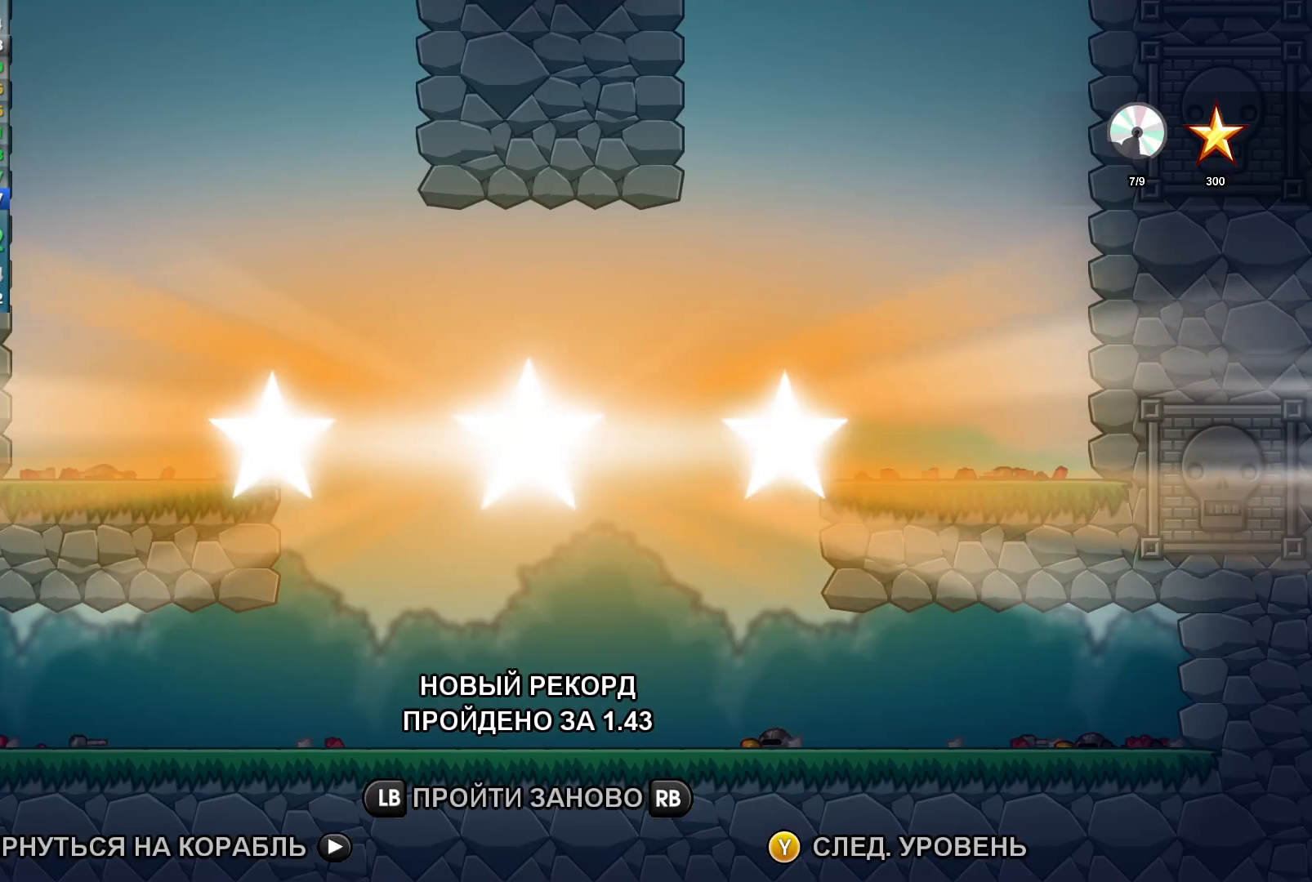
{"buttons": ["Y"], "left_stick": "center", "events": [[33, "Y", "down"], [83, "Y", "up"], [167, "Y", "down"], [233, "Y", "up"], [317, "Y", "down"], [383, "Y", "up"], [467, "Y", "down"]]}
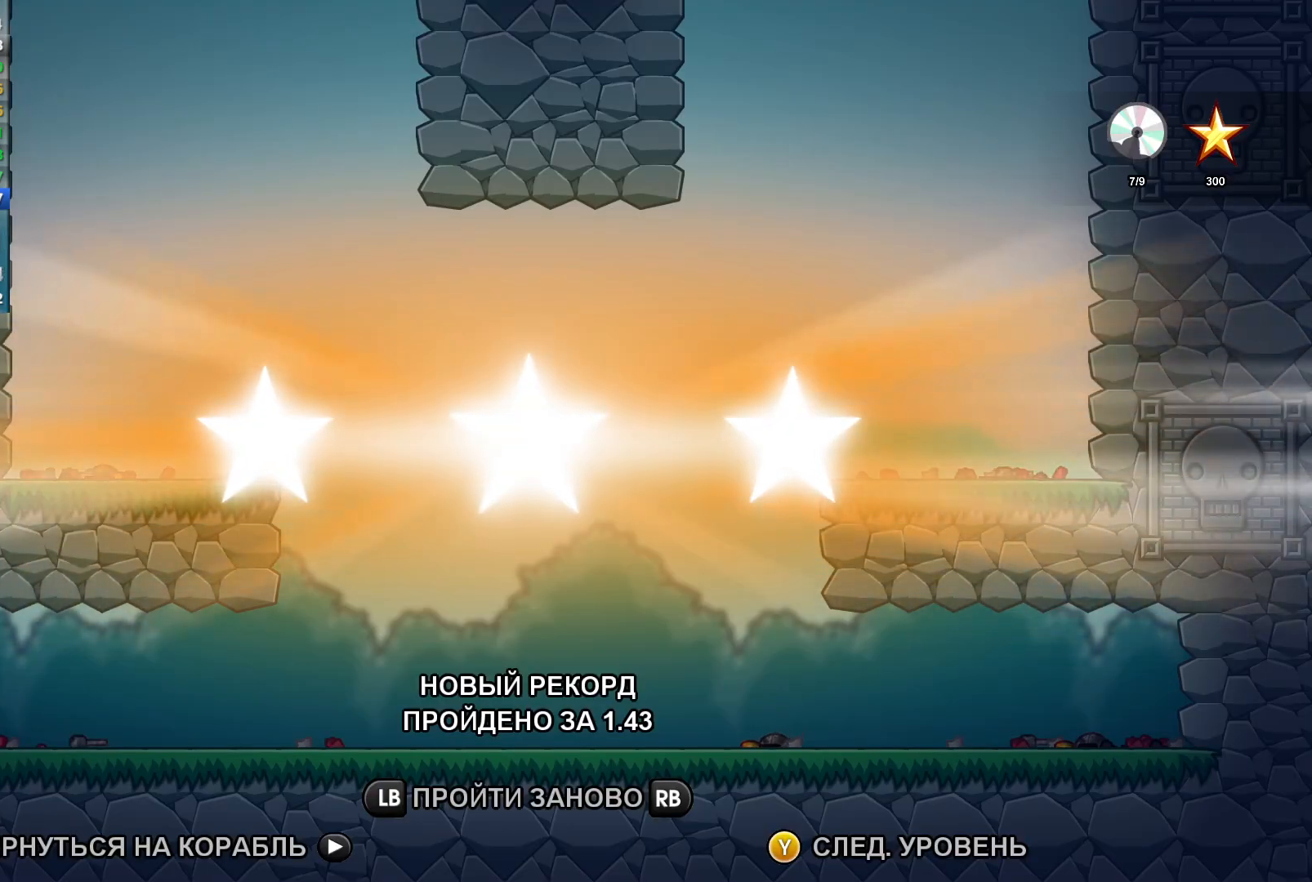
{"buttons": [], "left_stick": "center", "events": [[17, "Y", "up"], [100, "Y", "down"], [150, "Y", "up"], [233, "Y", "down"], [300, "Y", "up"], [383, "Y", "down"], [450, "Y", "up"]]}
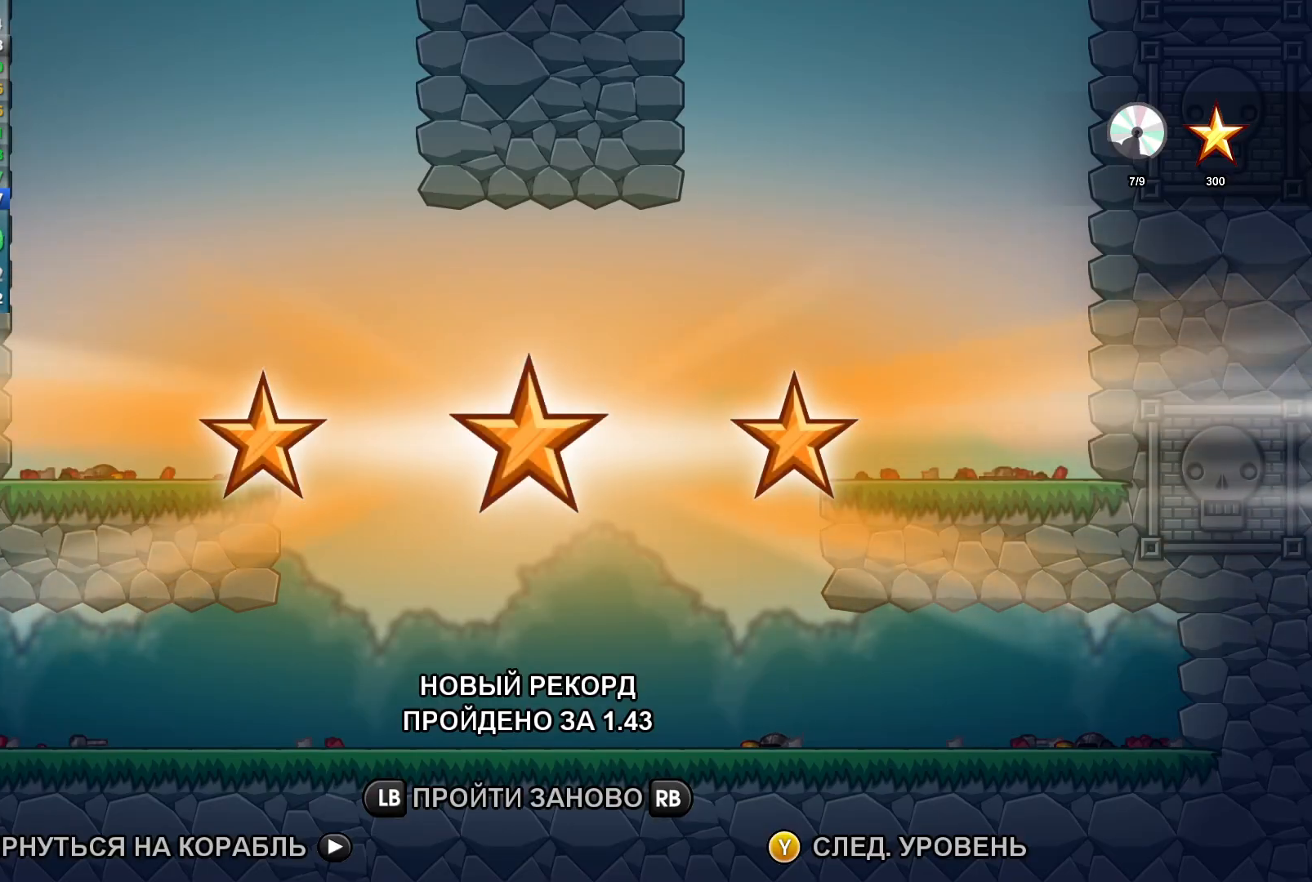
{"buttons": [], "left_stick": "center", "events": [[33, "Y", "down"], [50, "Y", "up"]]}
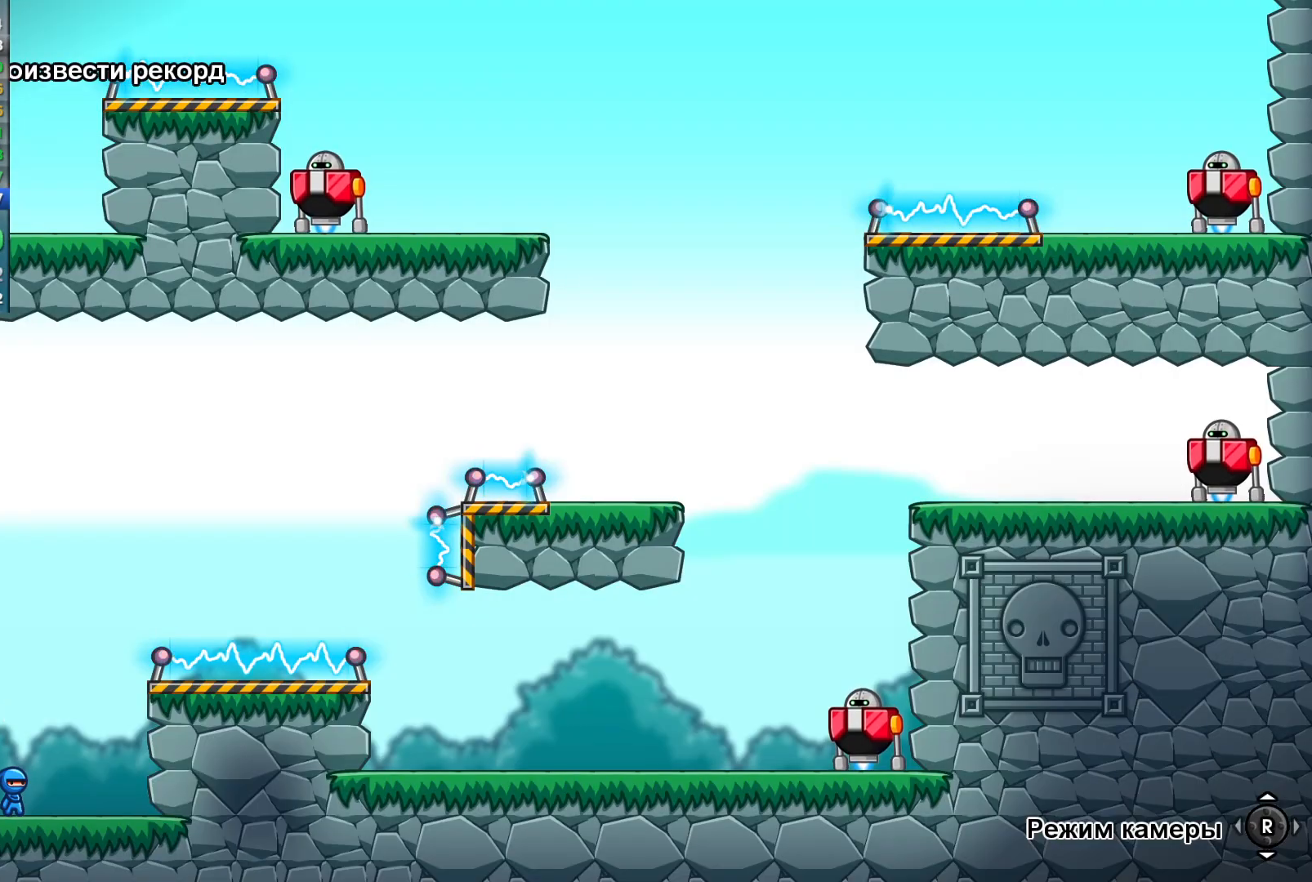
{"buttons": ["A"], "left_stick": "right", "events": [[200, "left_stick", "right"], [283, "A", "down"], [350, "A", "up"], [450, "A", "down"]]}
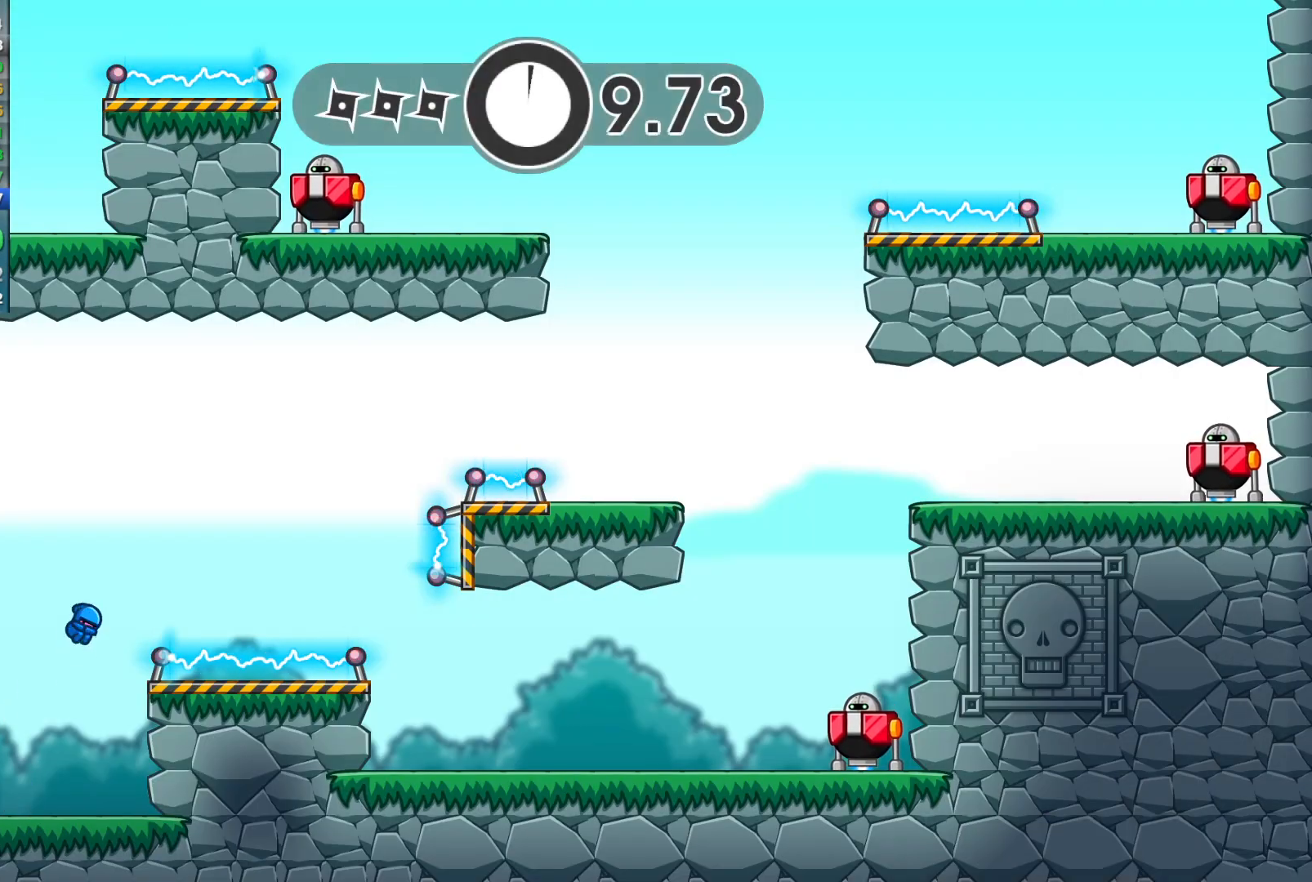
{"buttons": [], "left_stick": "right", "events": [[17, "A", "up"]]}
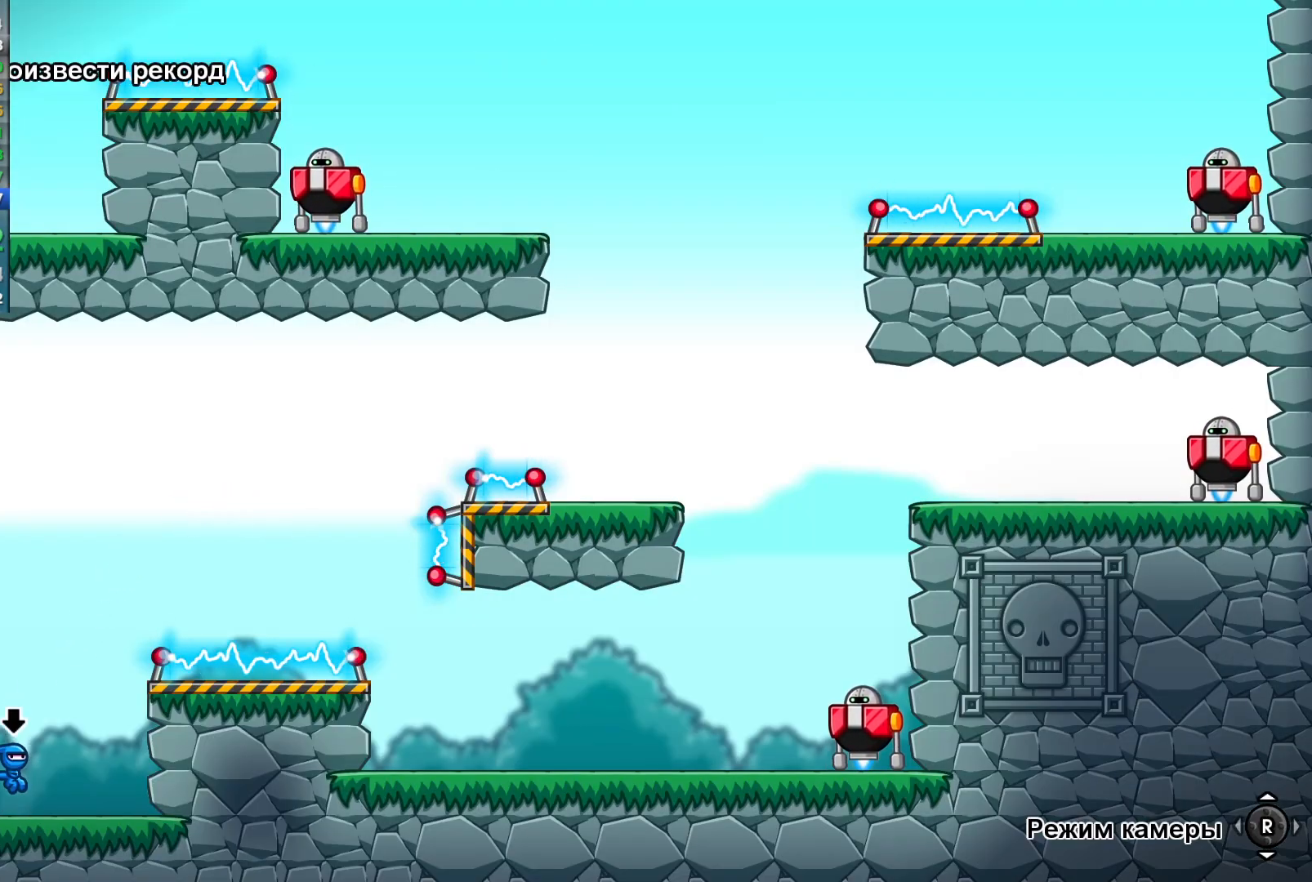
{"buttons": [], "left_stick": "center", "events": [[300, "left_stick", "center"]]}
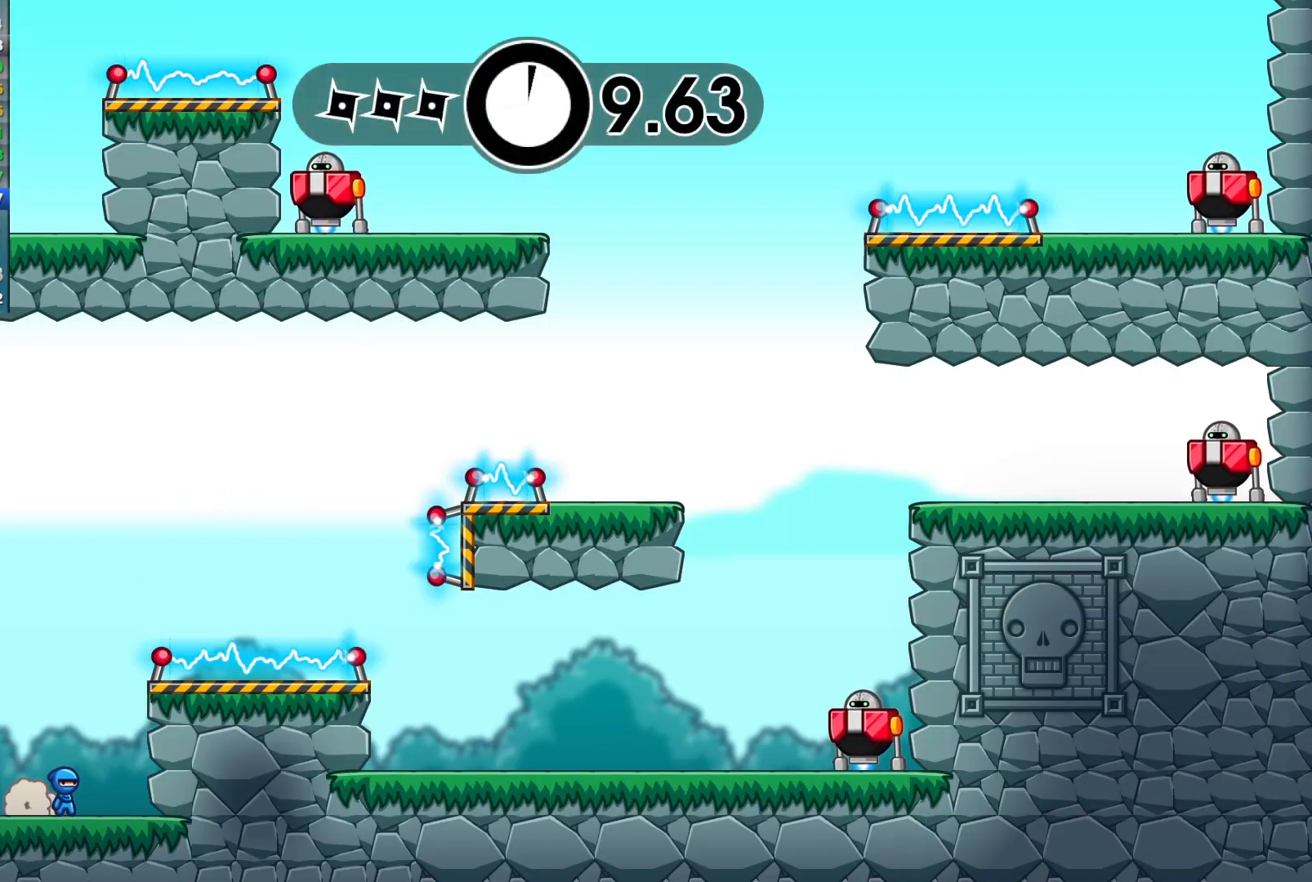
{"buttons": [], "left_stick": "center", "events": []}
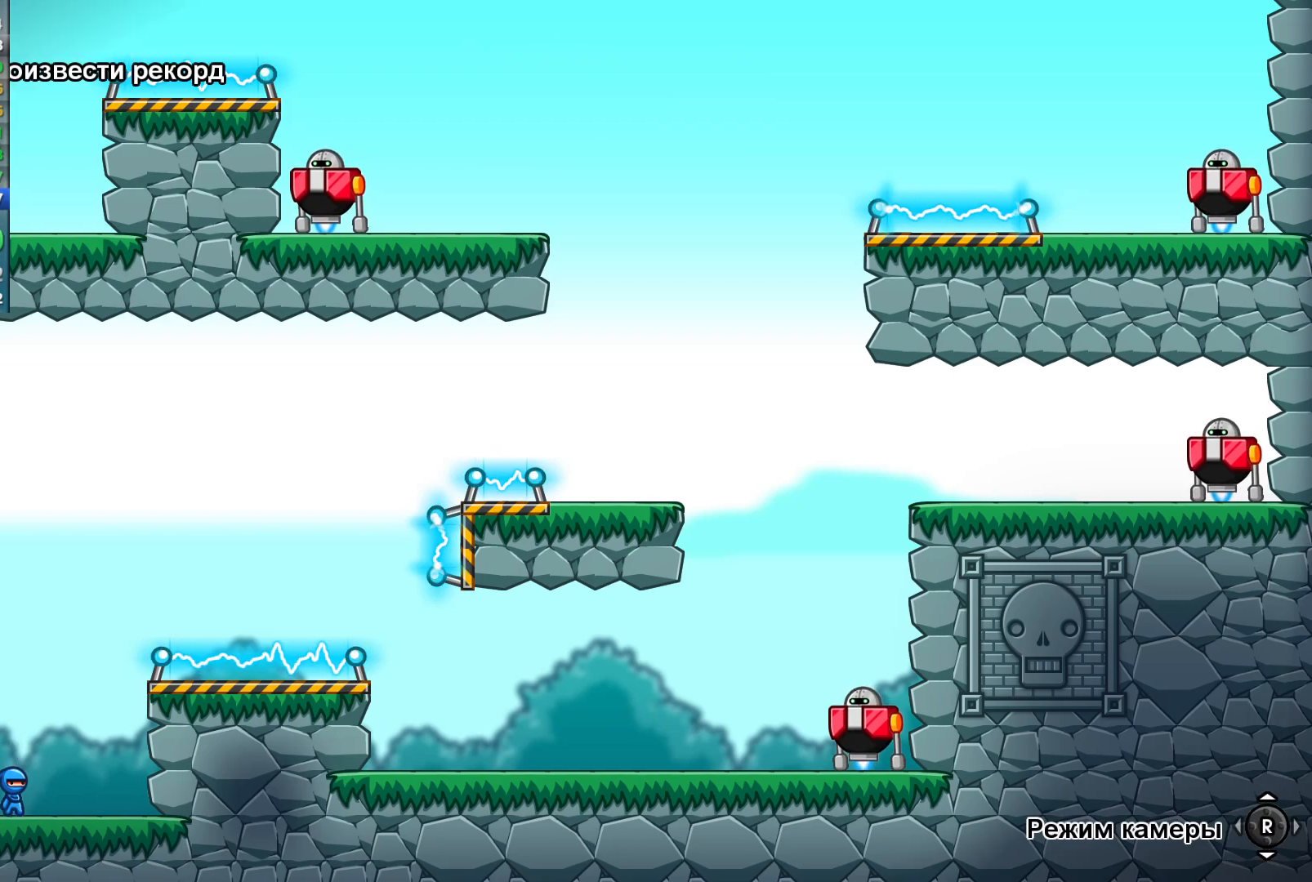
{"buttons": [], "left_stick": "right", "events": [[50, "left_stick", "right"], [183, "A", "down"], [250, "A", "up"], [350, "A", "down"], [433, "A", "up"]]}
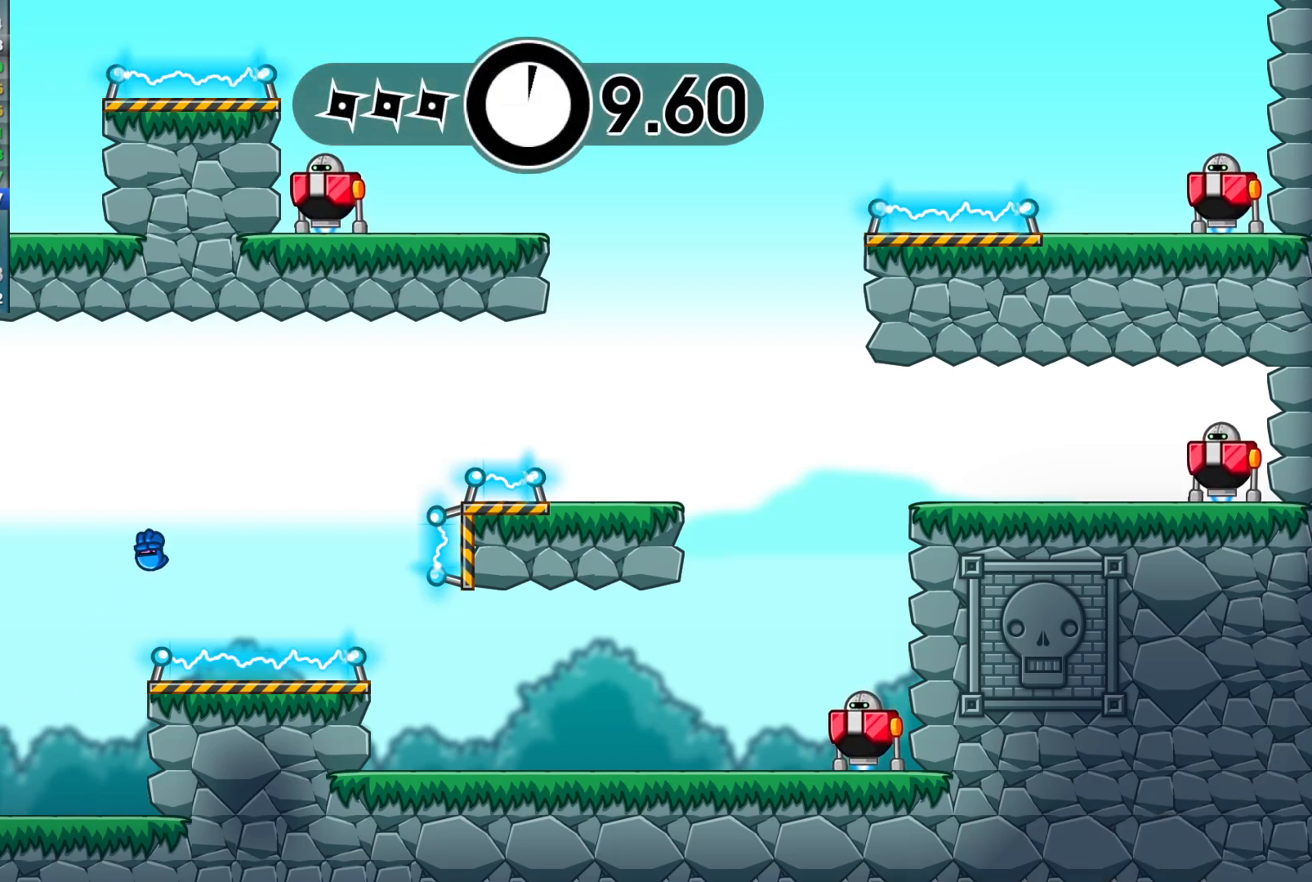
{"buttons": [], "left_stick": "right", "events": []}
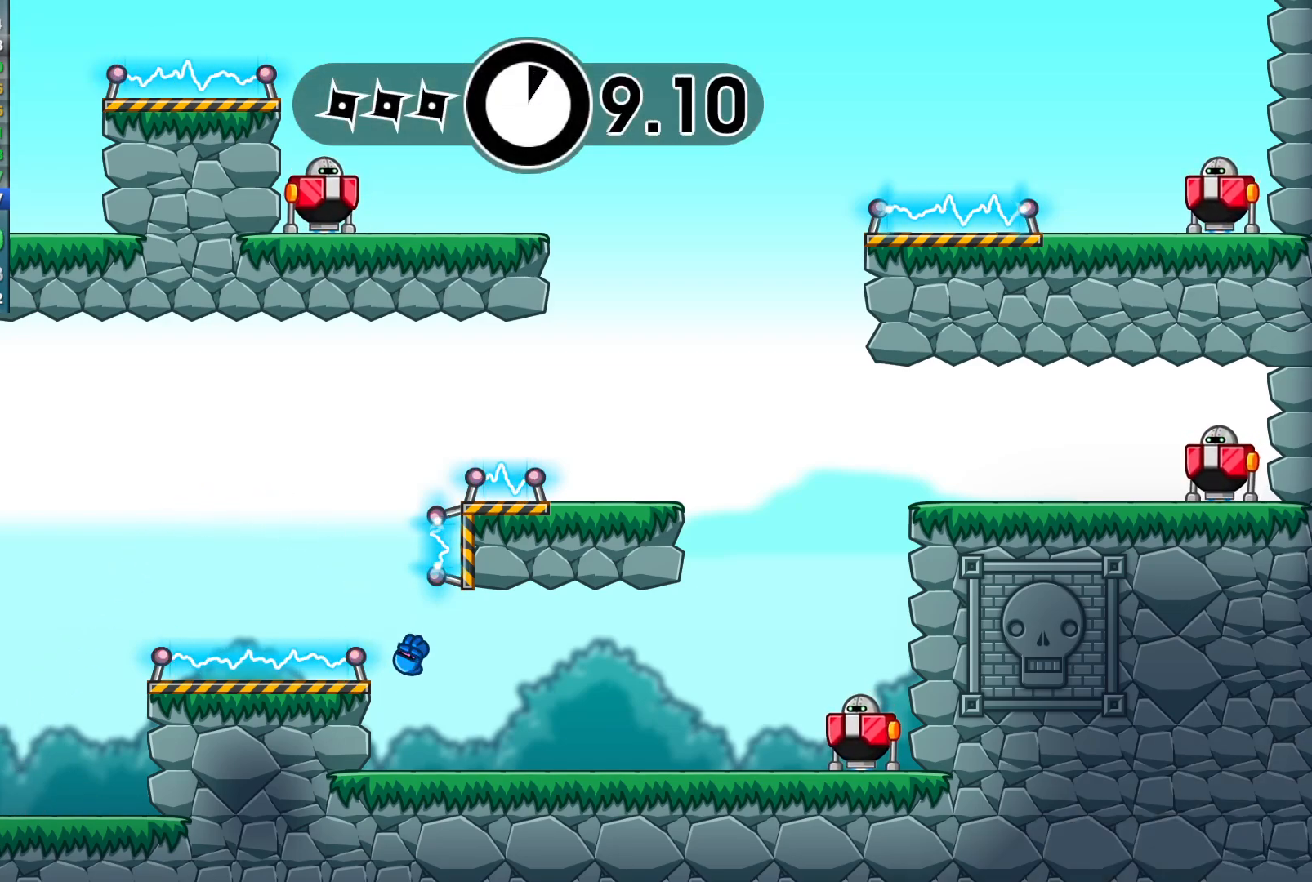
{"buttons": ["X"], "left_stick": "right", "events": [[483, "X", "down"]]}
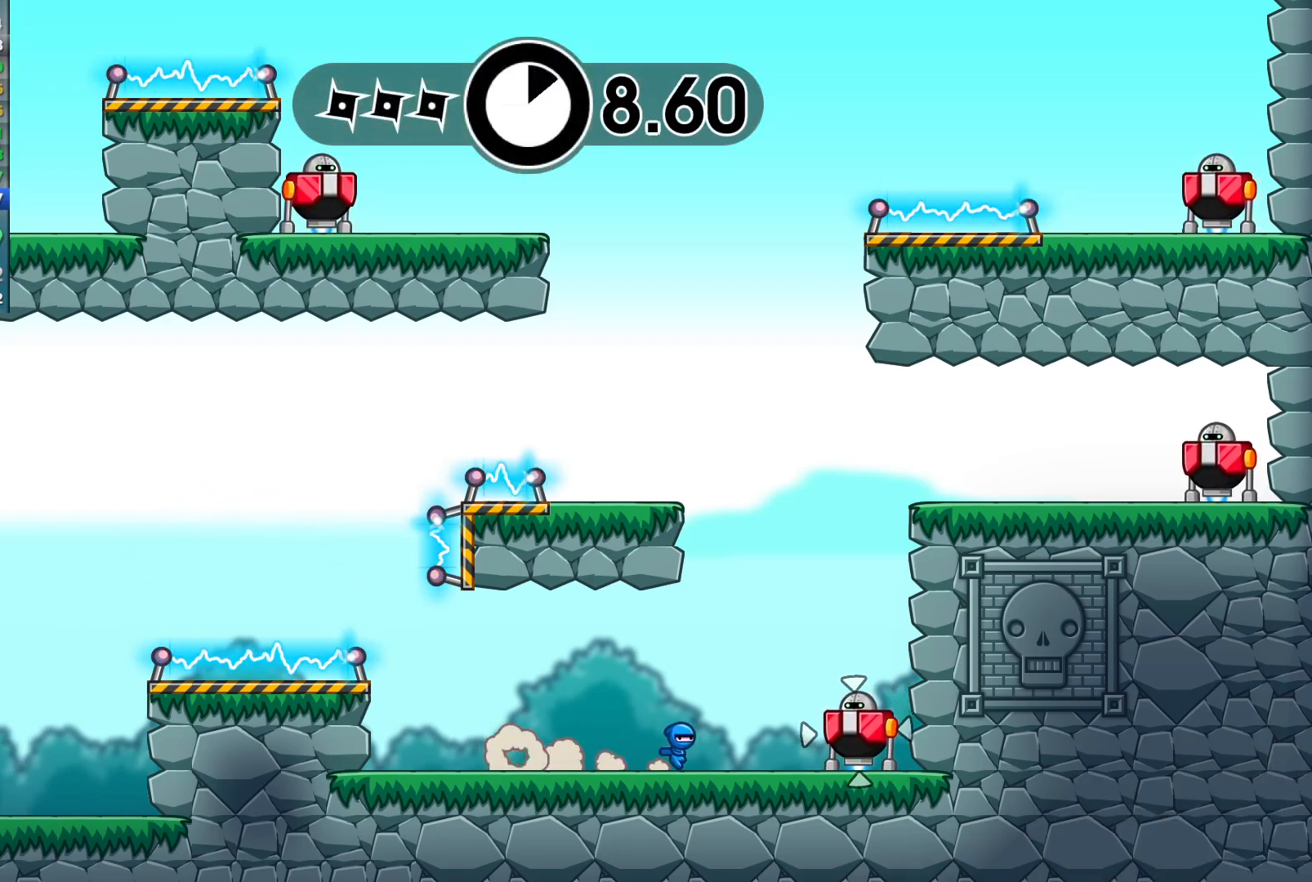
{"buttons": [], "left_stick": "up-left", "events": [[67, "X", "up"], [167, "A", "down"], [217, "left_stick", "up-left"], [250, "A", "up"], [350, "A", "down"], [500, "A", "up"]]}
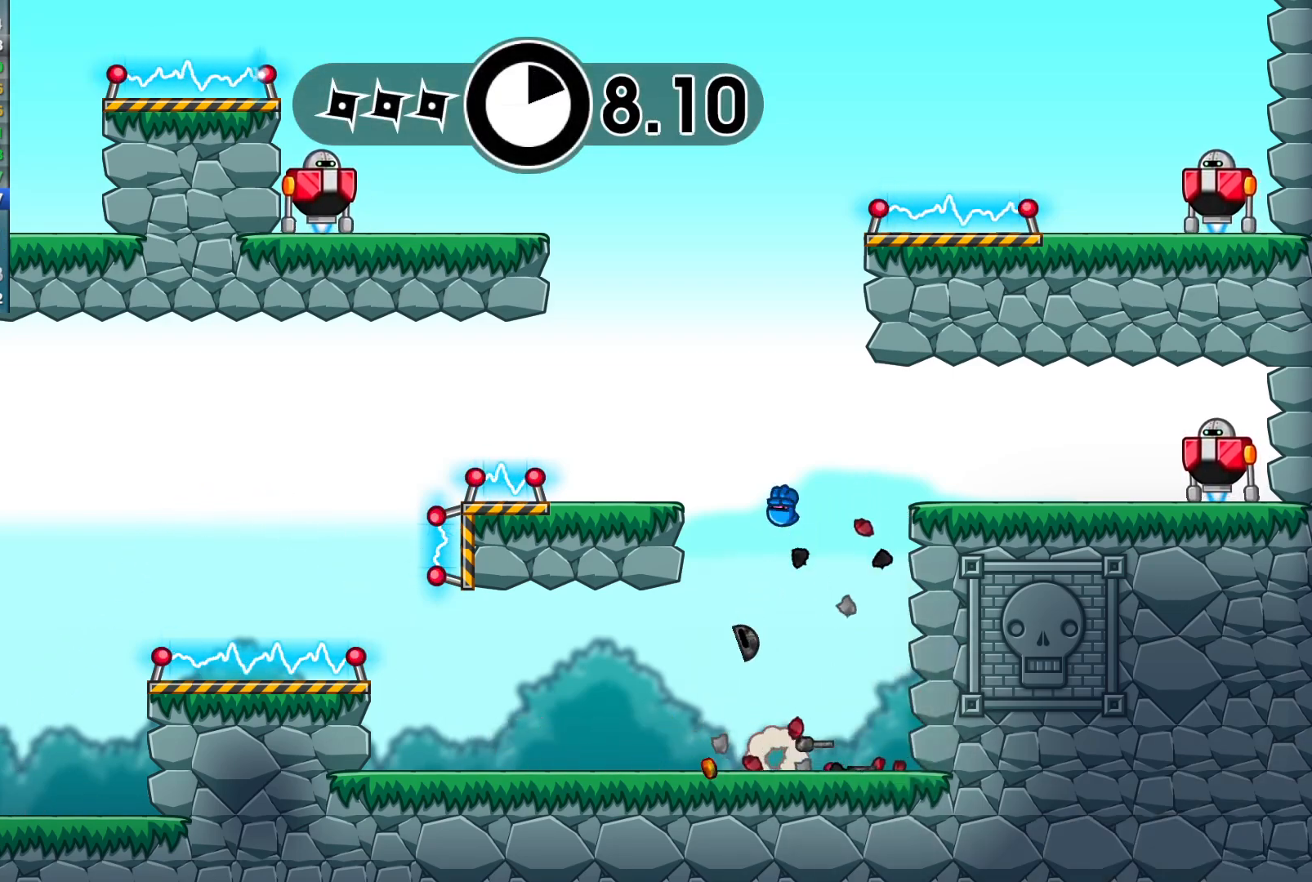
{"buttons": [], "left_stick": "left", "events": [[283, "left_stick", "right"], [350, "B", "down"], [433, "B", "up"], [433, "left_stick", "left"]]}